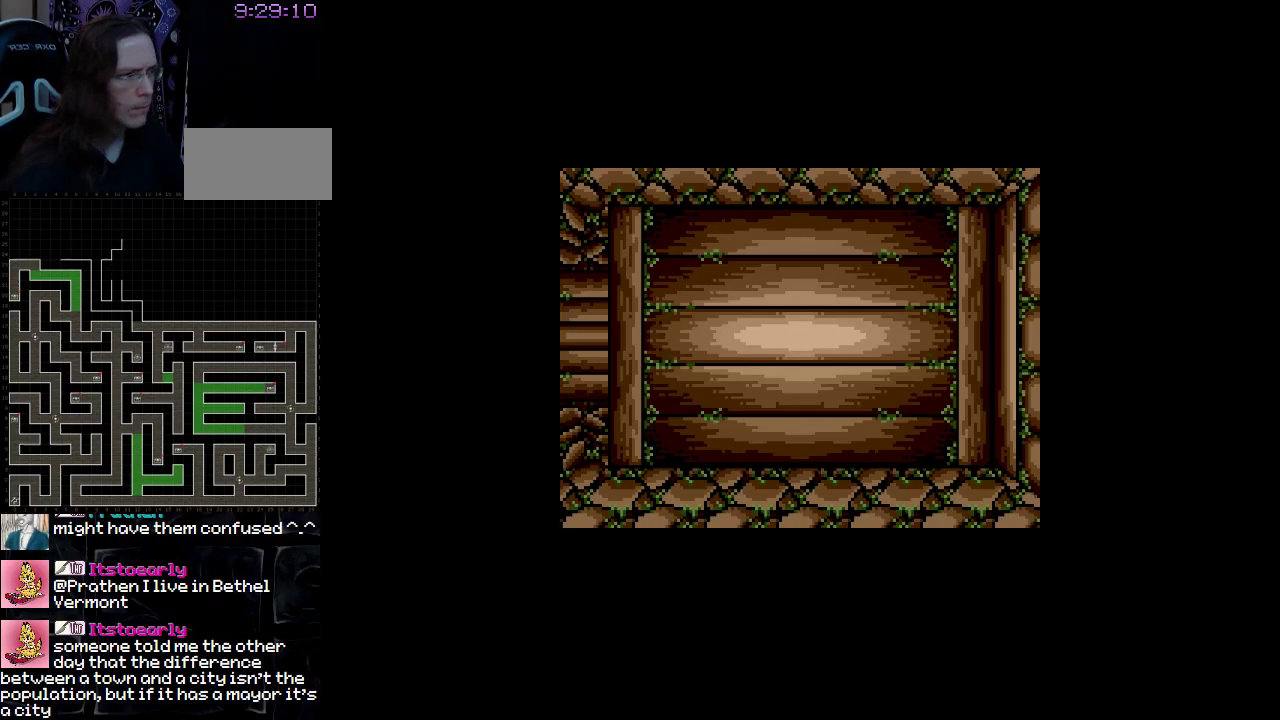
Gameplay with a controller (Nintendo layout); each line is a JSON object with the inputs held at the frame after it. "events" lists button and stick changes between this image and that frame as [ms after this image, input, new state], when the widget could be followed in between. Not read: L3 R3.
{"buttons": ["DPAD_LEFT"], "events": [[200, "DPAD_LEFT", "down"]]}
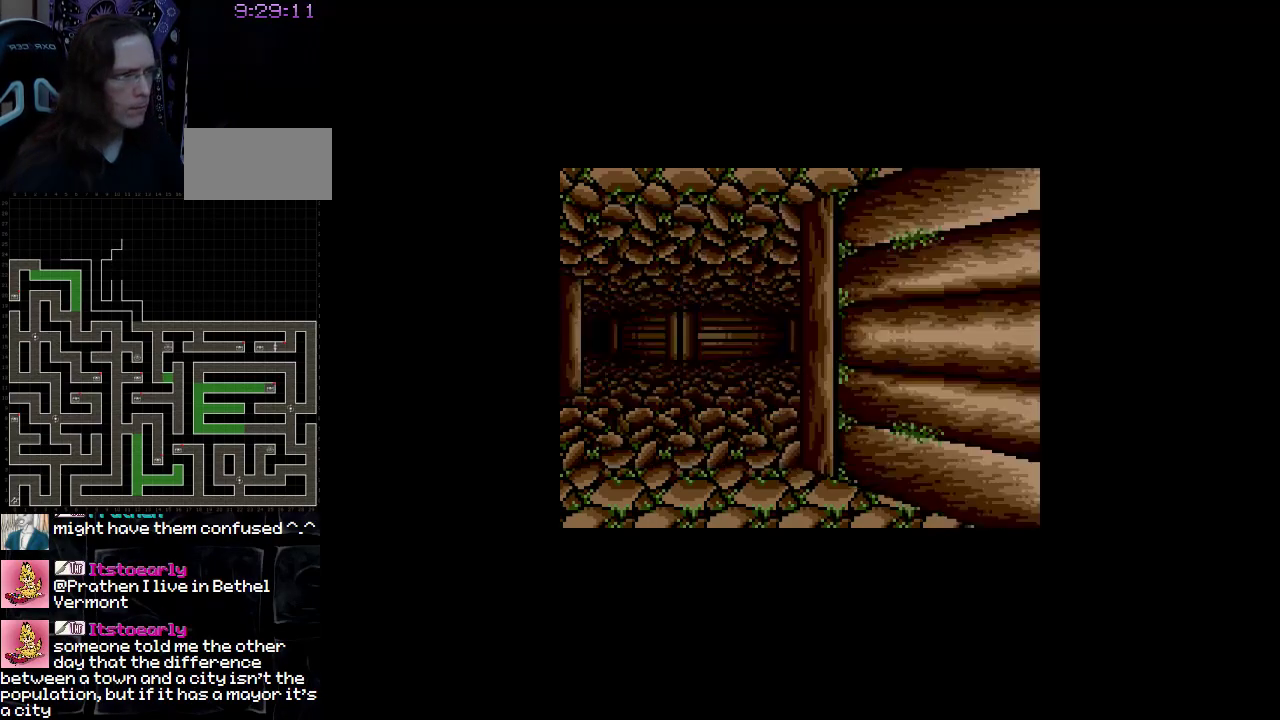
{"buttons": [], "events": [[200, "DPAD_LEFT", "up"]]}
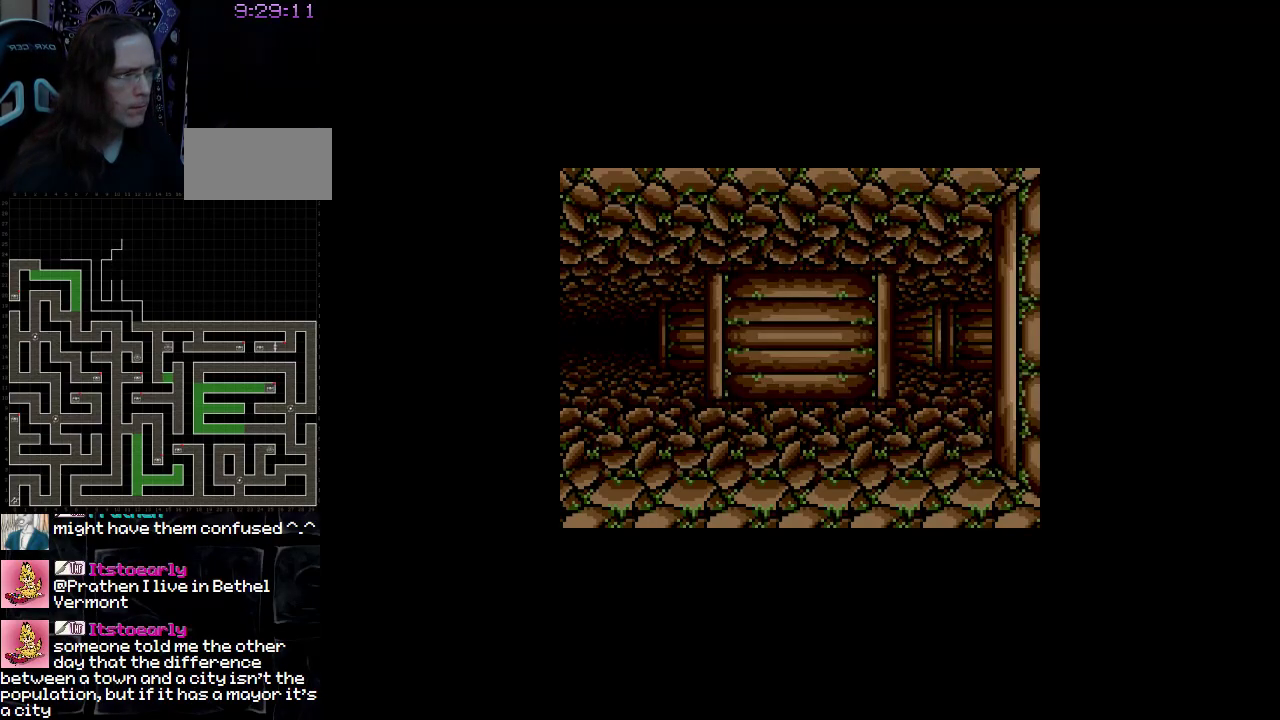
{"buttons": [], "events": []}
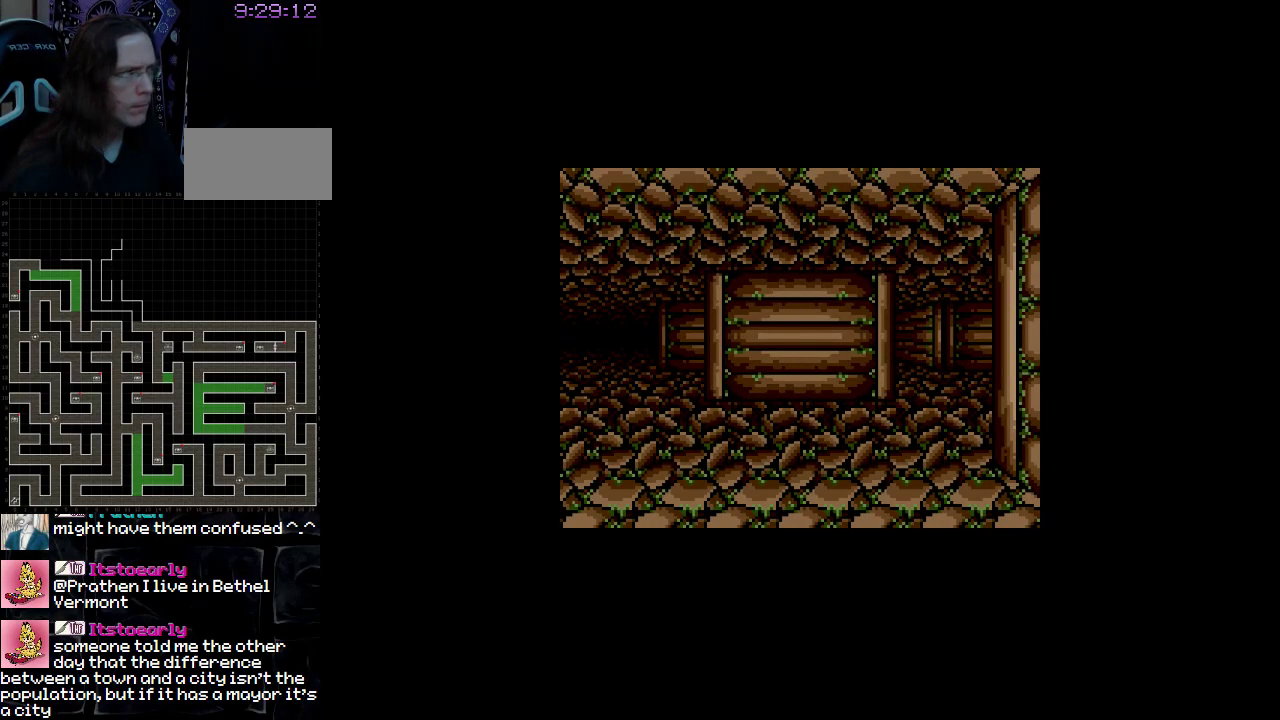
{"buttons": [], "events": []}
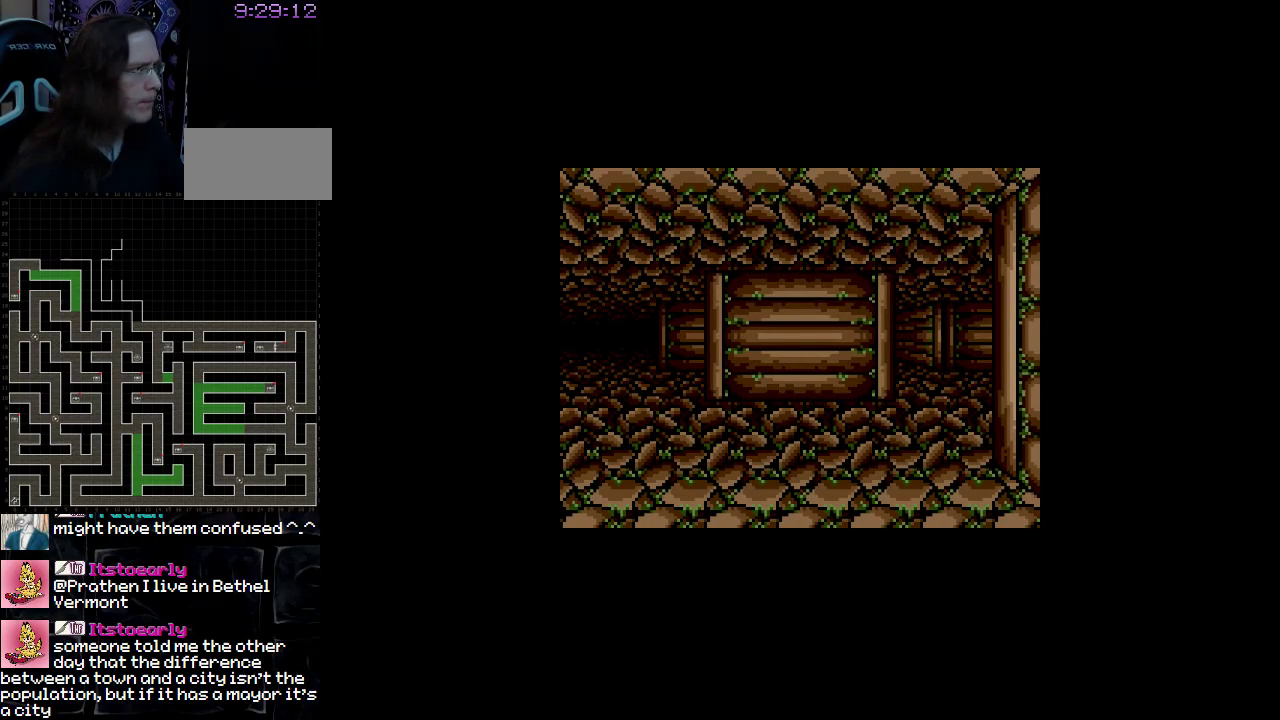
{"buttons": [], "events": []}
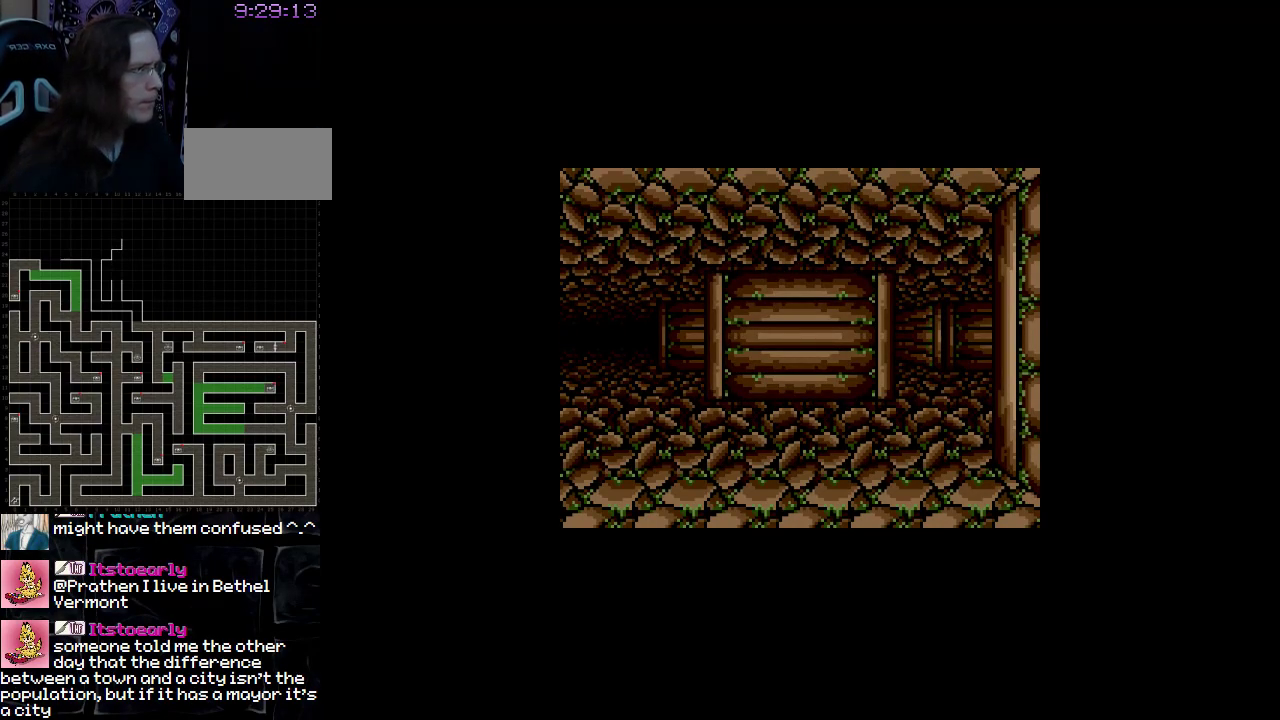
{"buttons": [], "events": []}
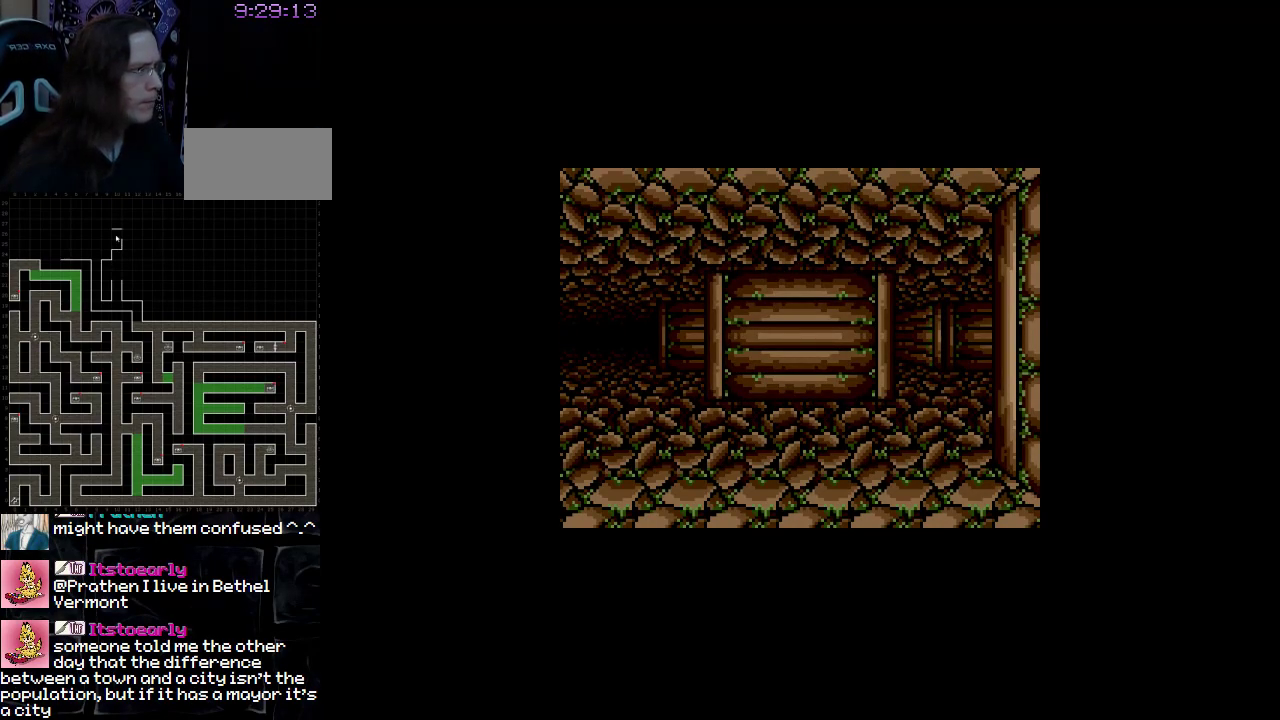
{"buttons": [], "events": []}
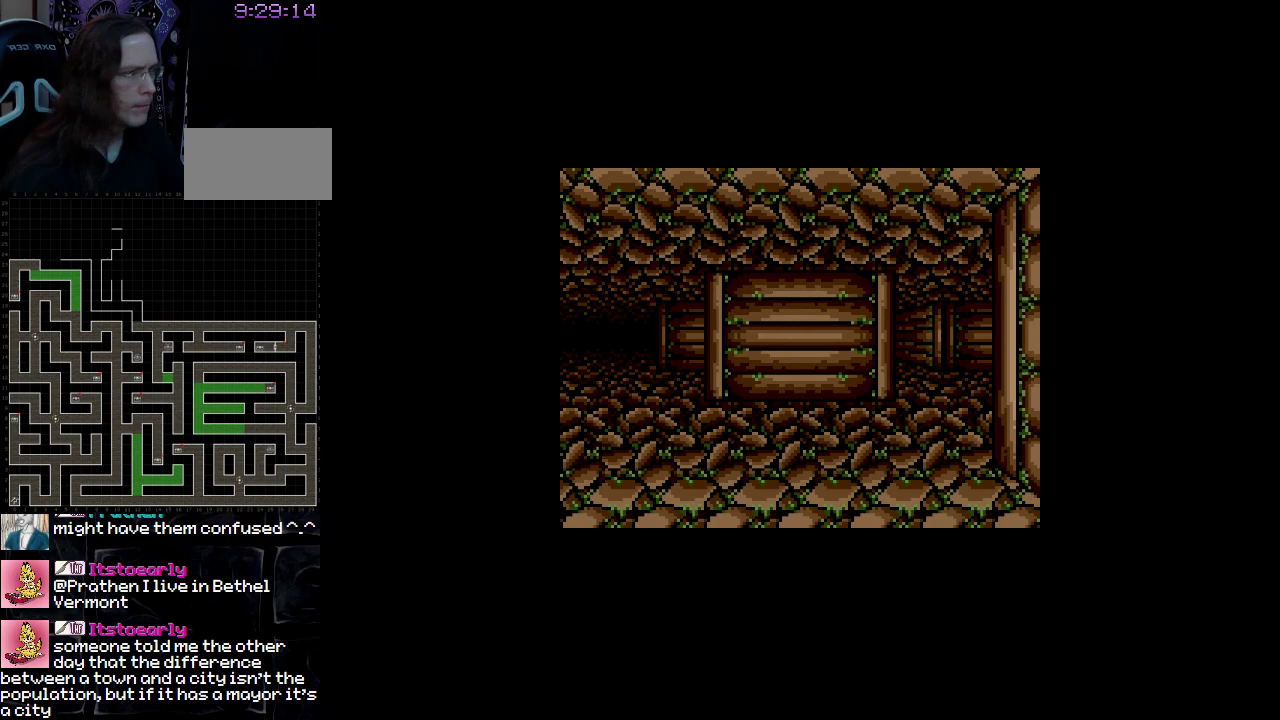
{"buttons": [], "events": [[33, "DPAD_UP", "down"], [267, "DPAD_UP", "up"]]}
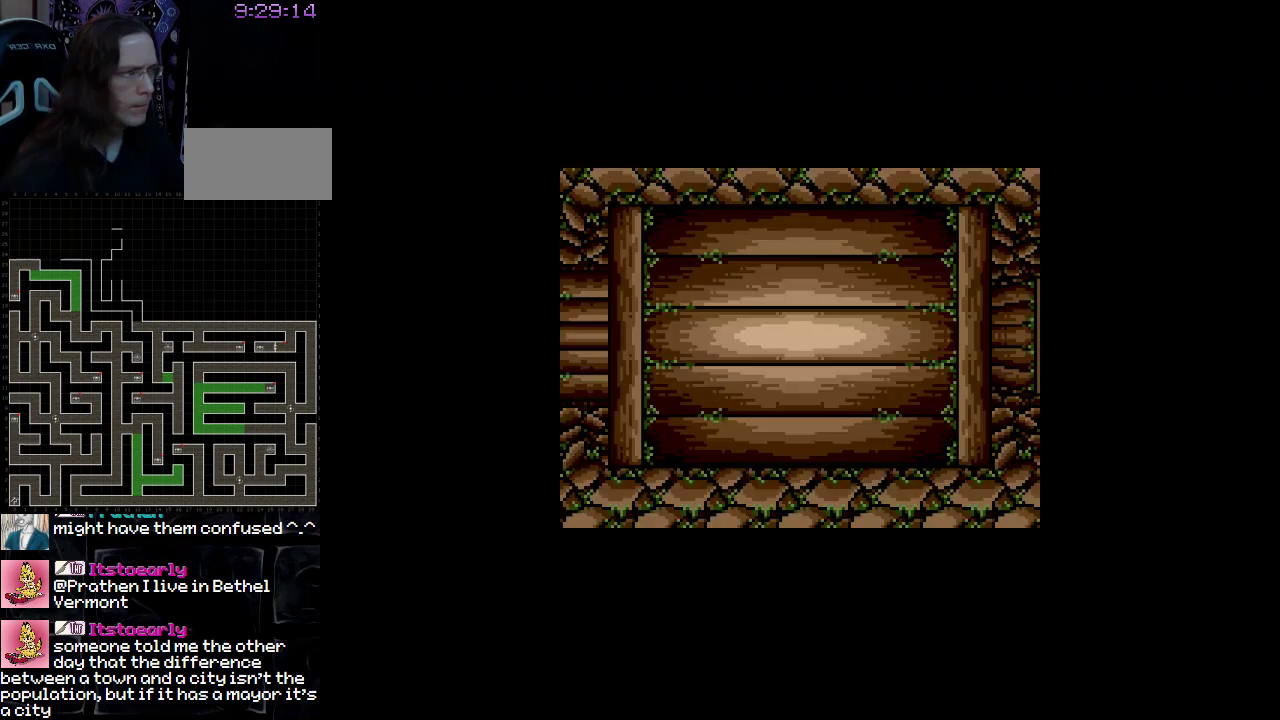
{"buttons": [], "events": [[117, "DPAD_RIGHT", "down"], [367, "DPAD_RIGHT", "up"]]}
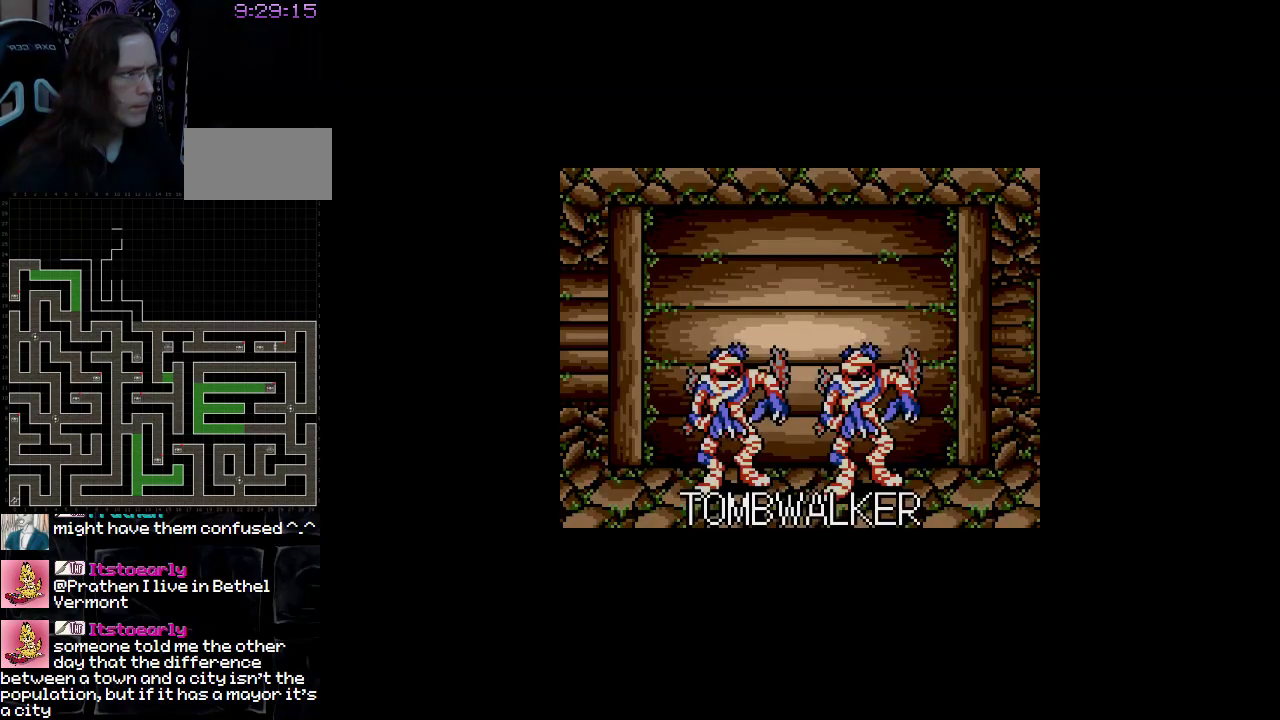
{"buttons": [], "events": []}
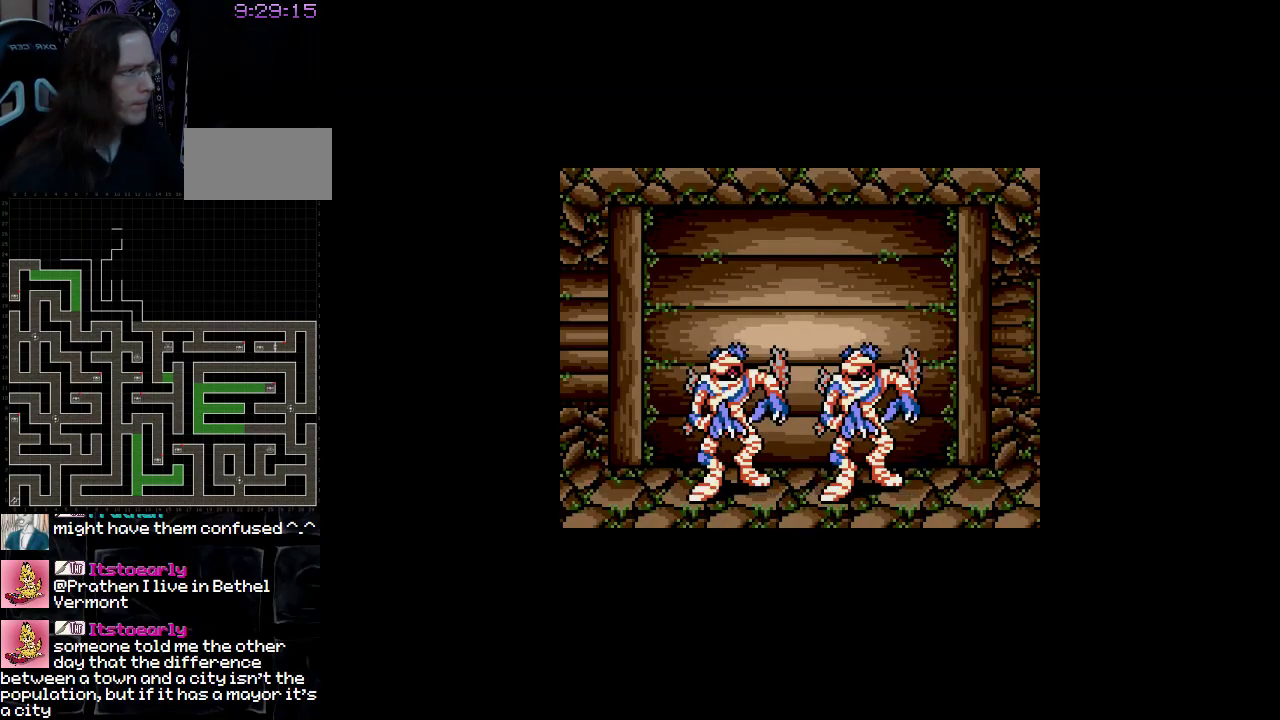
{"buttons": [], "events": []}
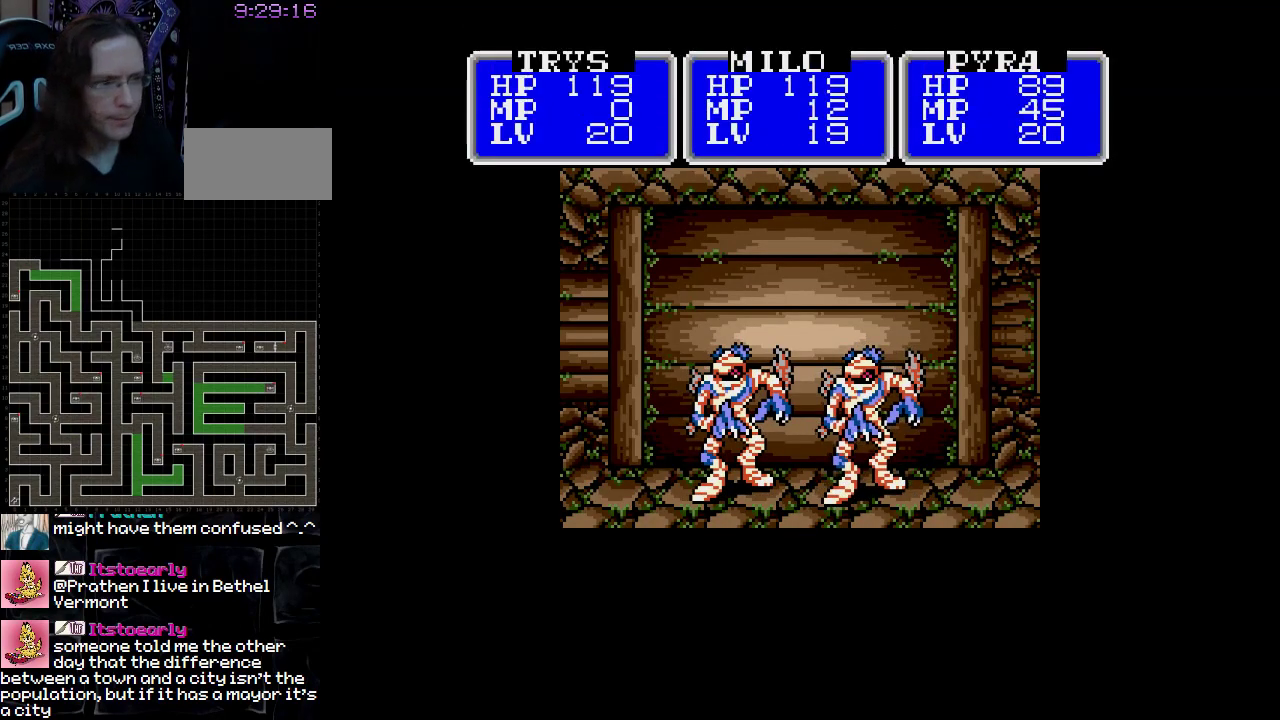
{"buttons": [], "events": []}
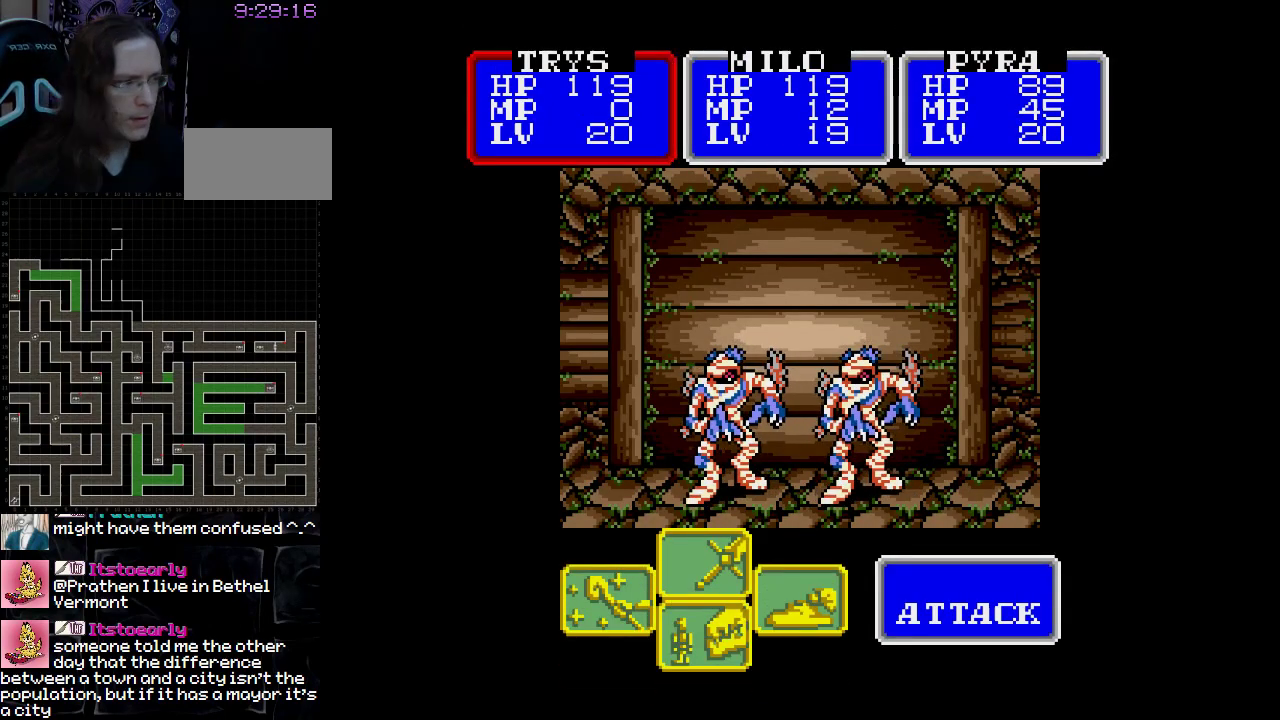
{"buttons": ["A"], "events": [[50, "A", "down"]]}
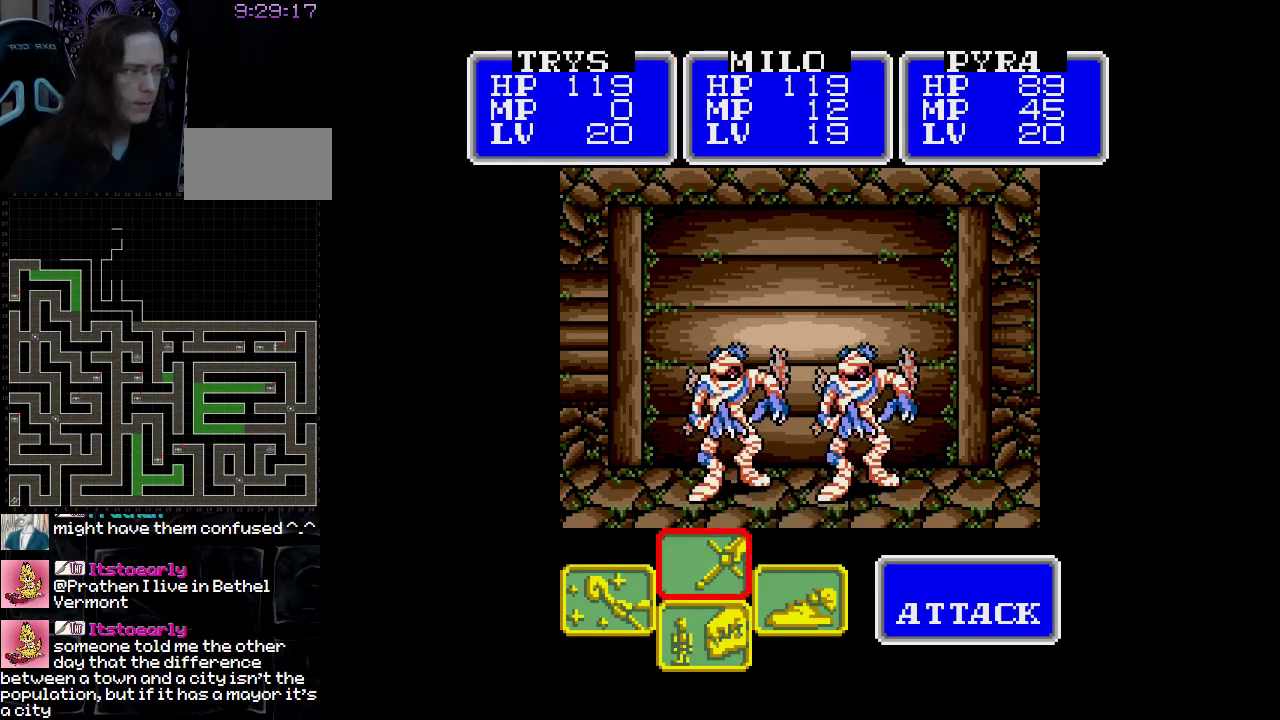
{"buttons": ["A"], "events": []}
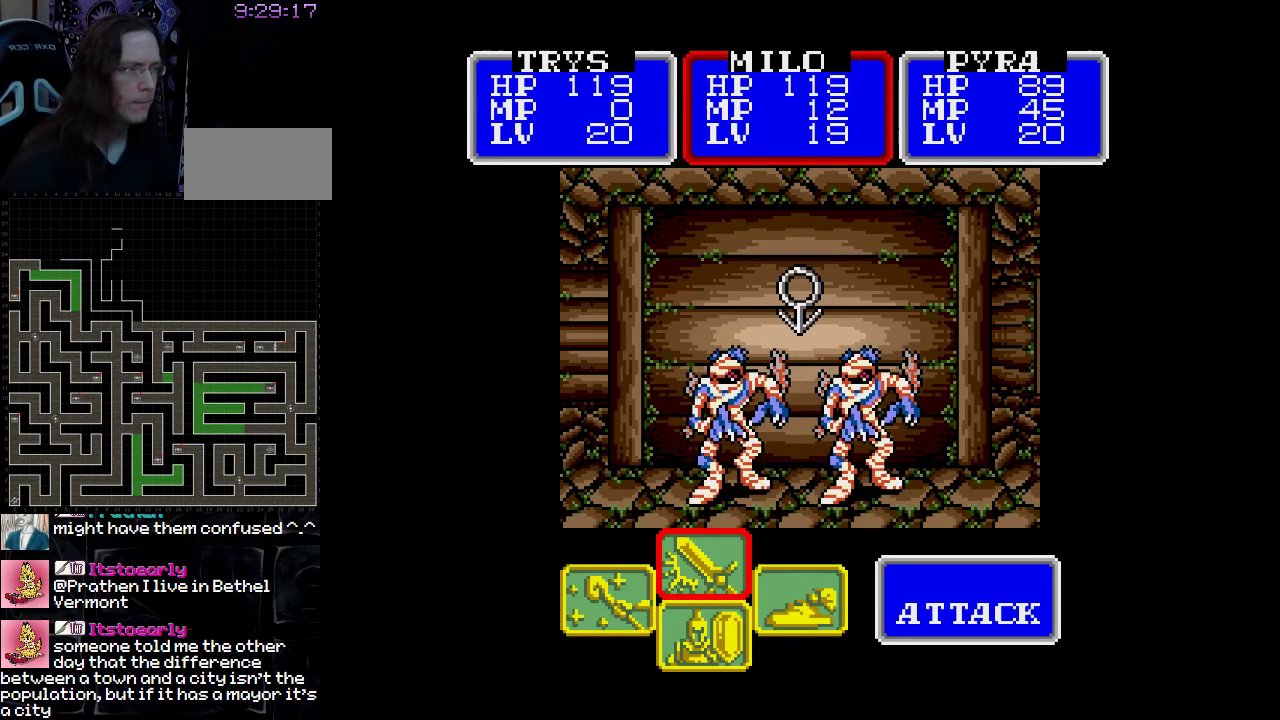
{"buttons": ["A"], "events": []}
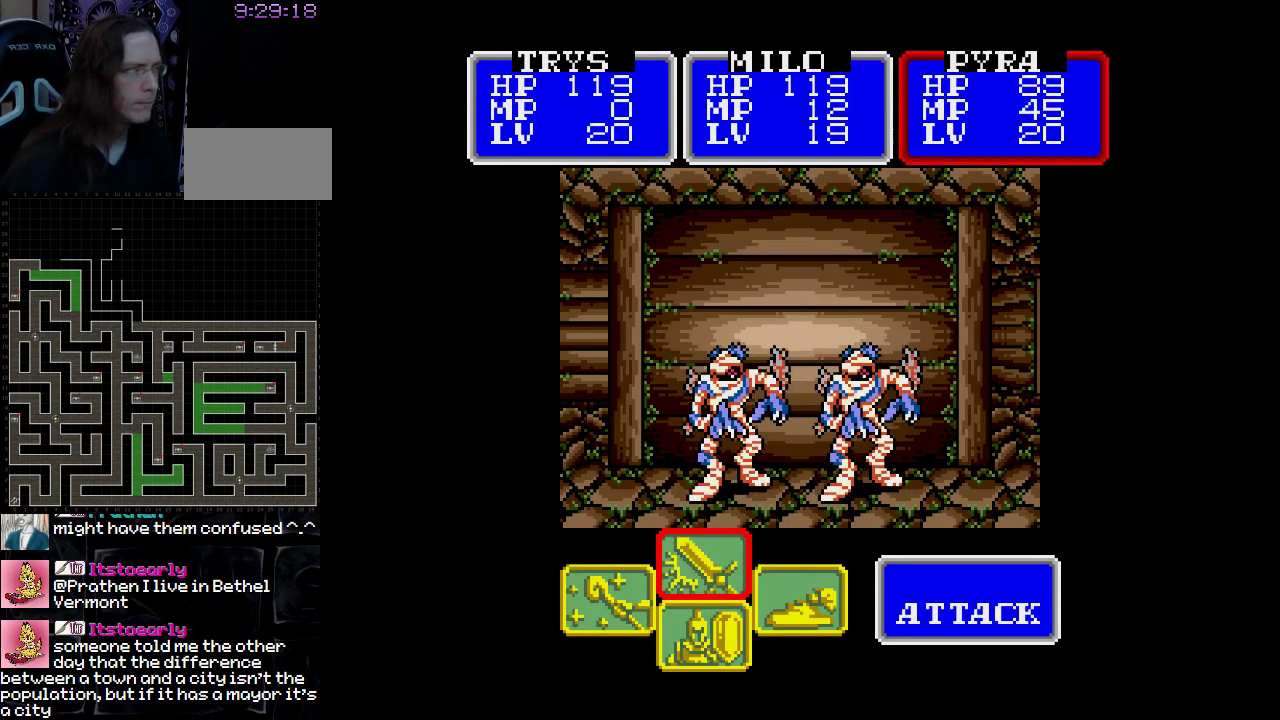
{"buttons": ["A"], "events": []}
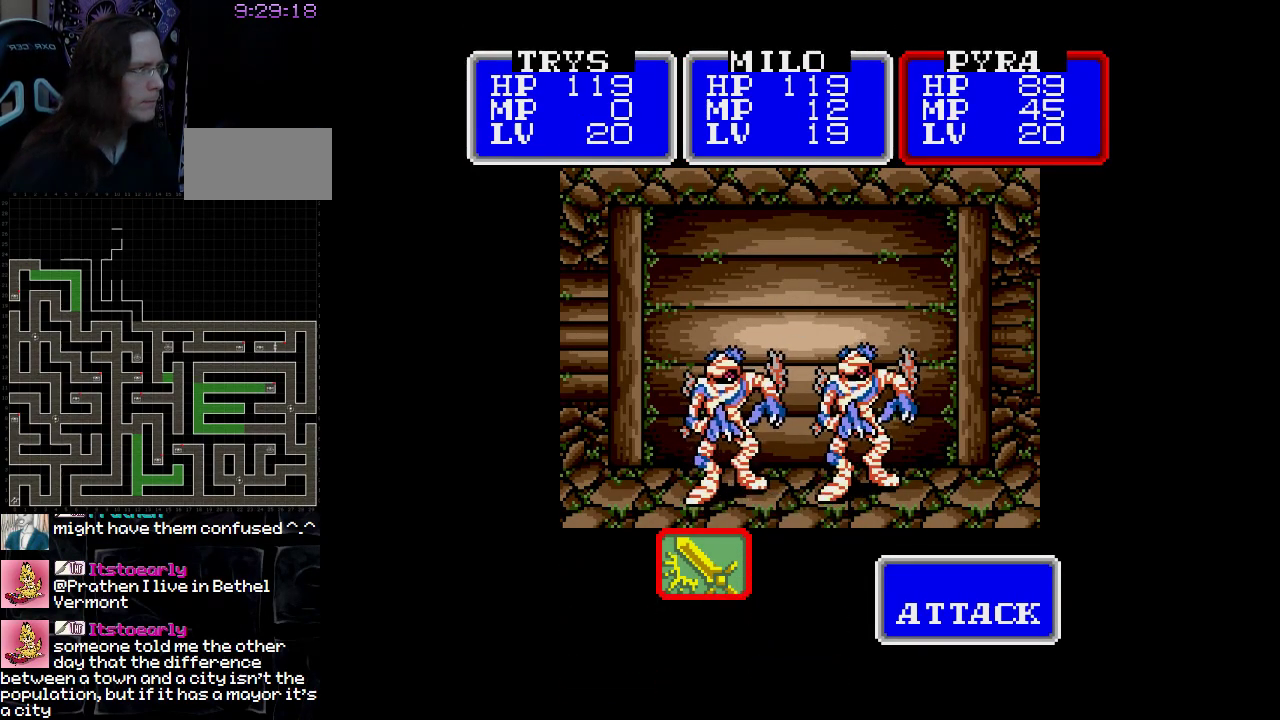
{"buttons": ["A"], "events": []}
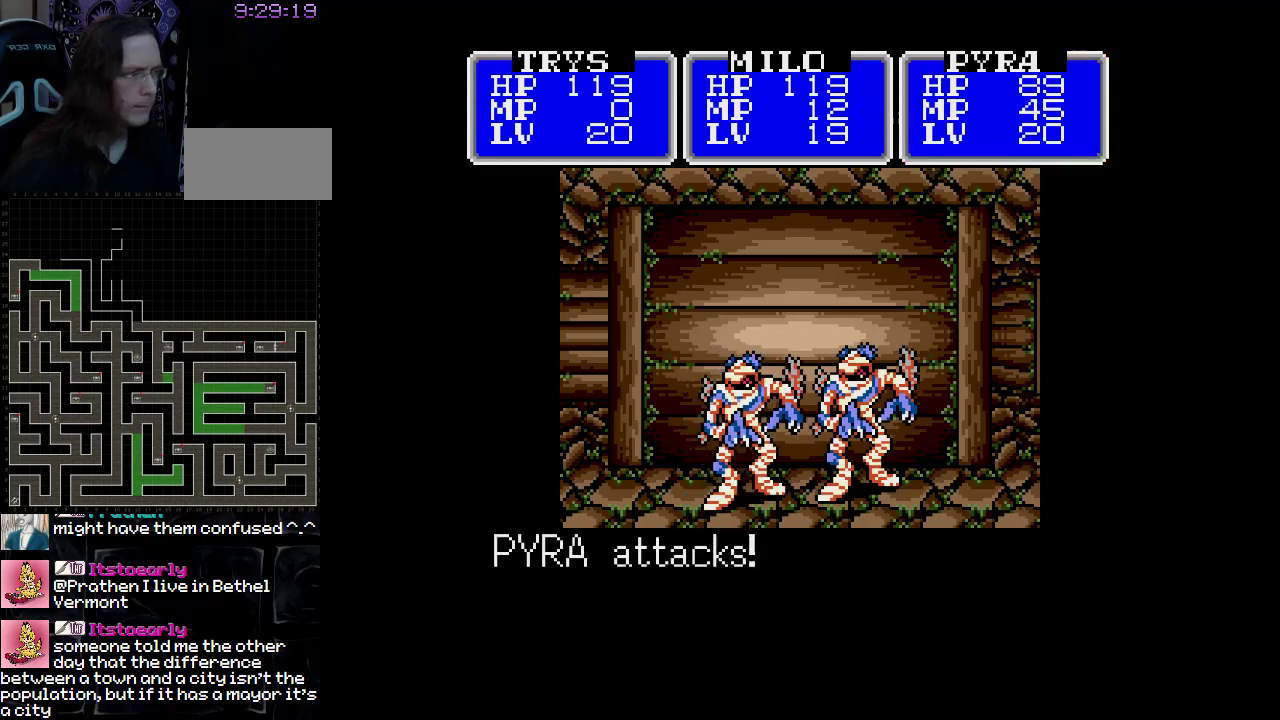
{"buttons": ["A"], "events": []}
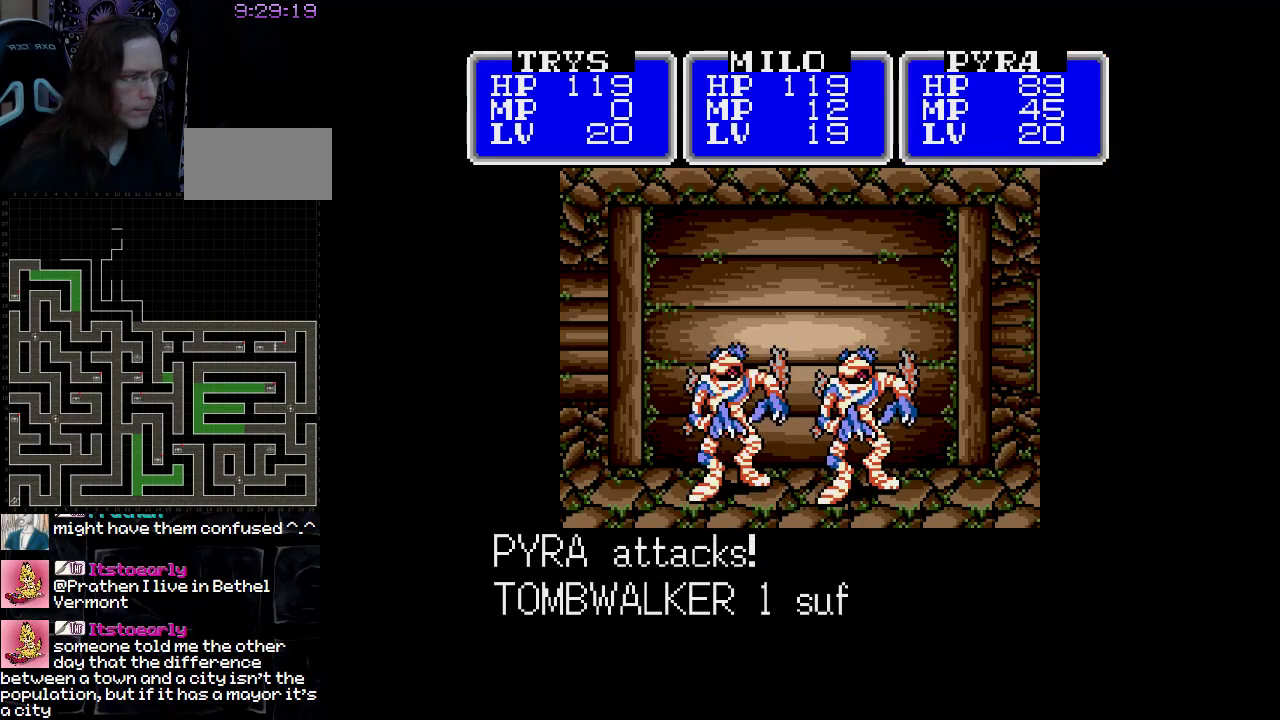
{"buttons": ["A"], "events": []}
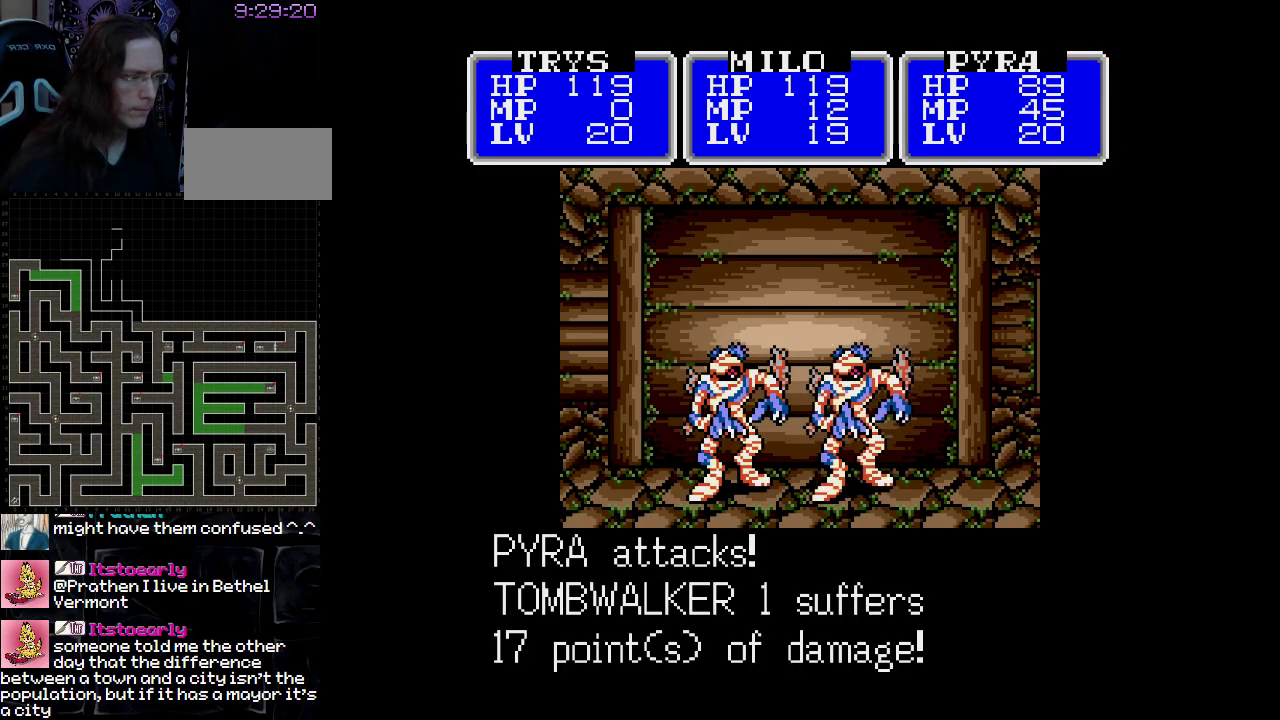
{"buttons": ["A"], "events": []}
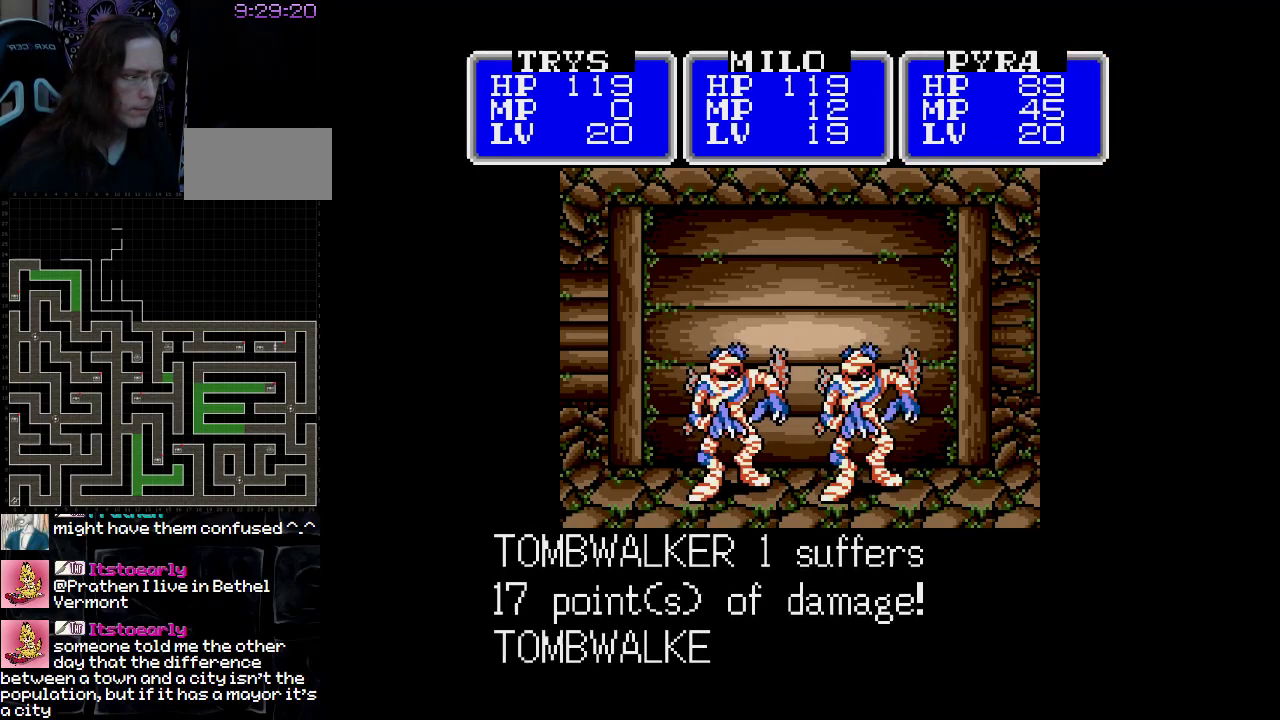
{"buttons": ["A"], "events": []}
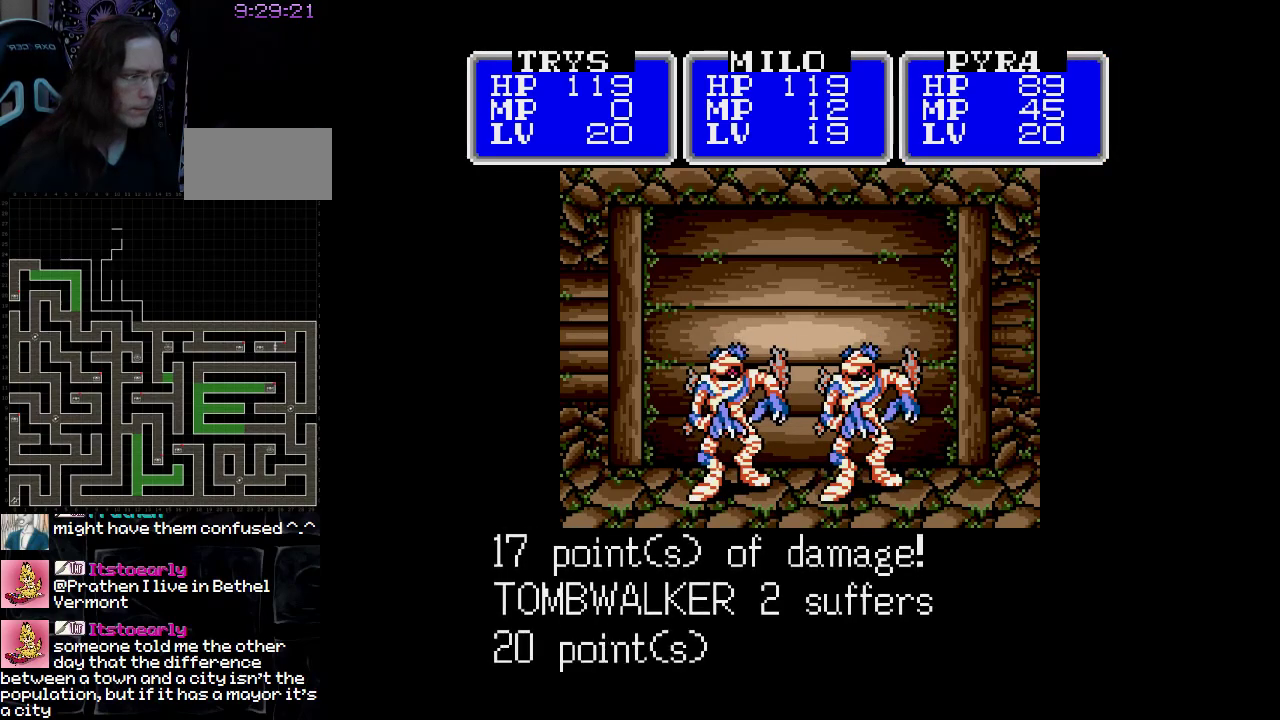
{"buttons": ["A"], "events": []}
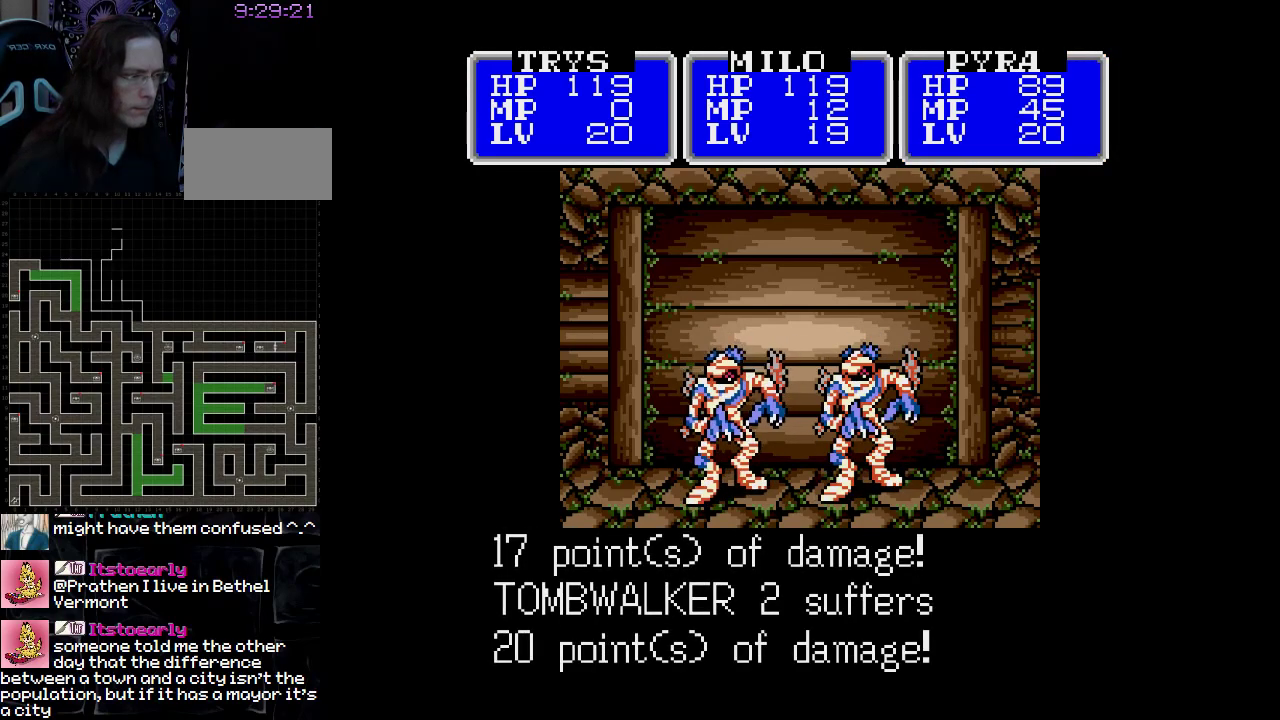
{"buttons": ["A"], "events": []}
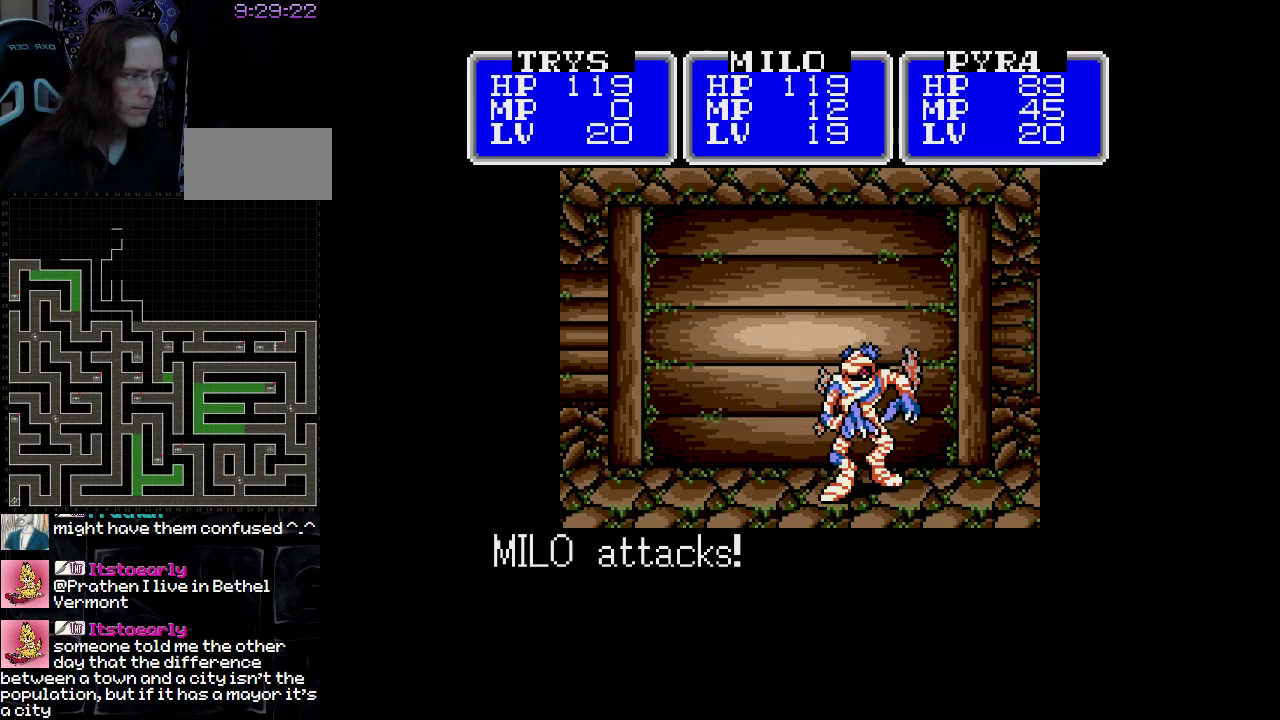
{"buttons": ["A"], "events": []}
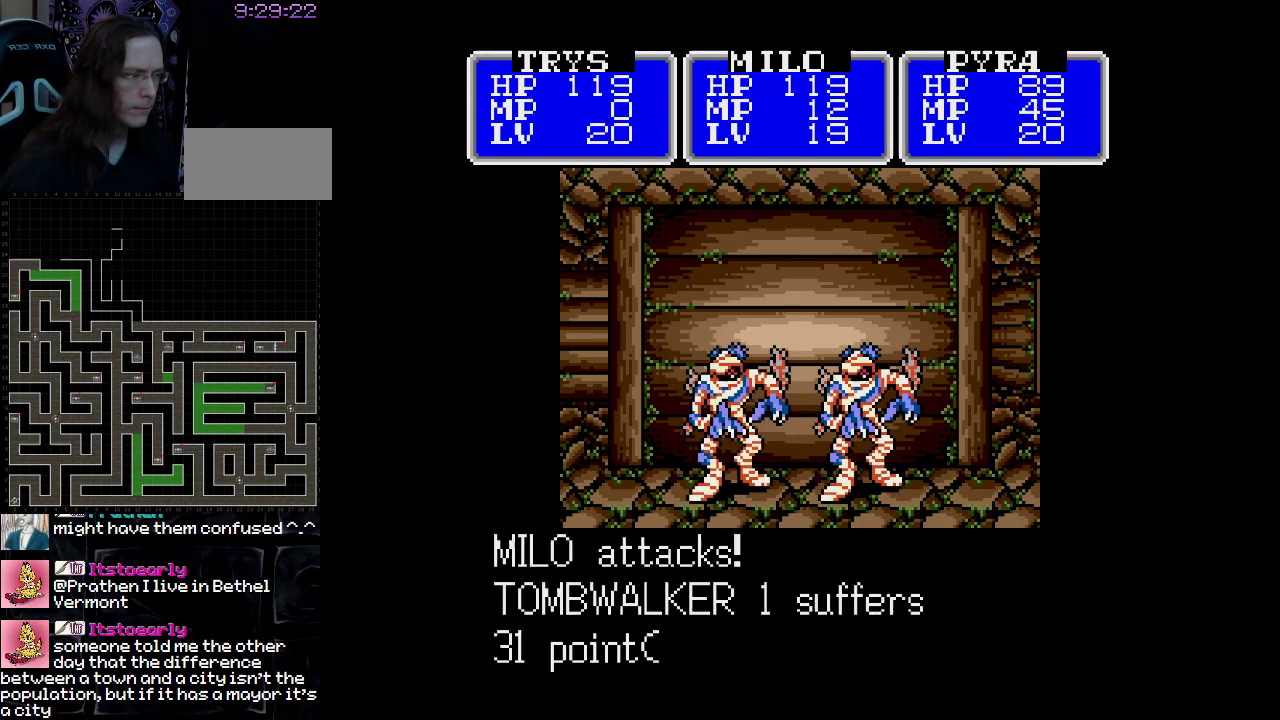
{"buttons": ["A"], "events": []}
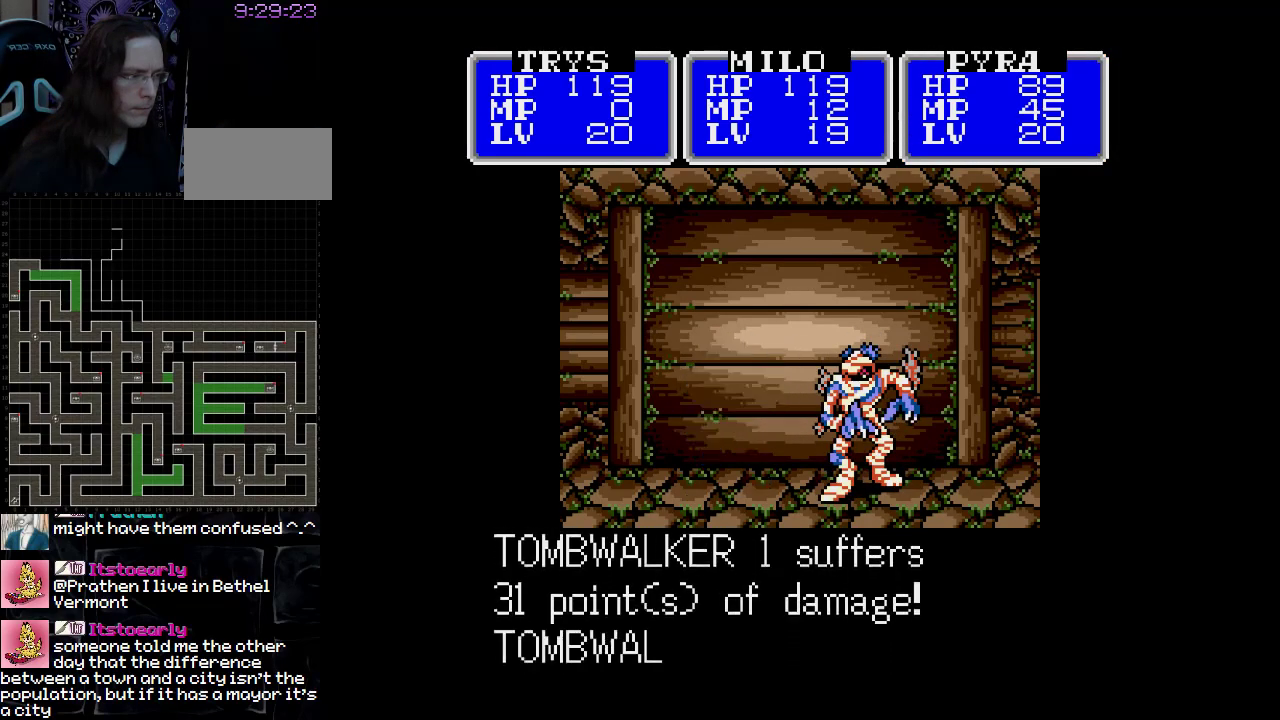
{"buttons": ["A"], "events": []}
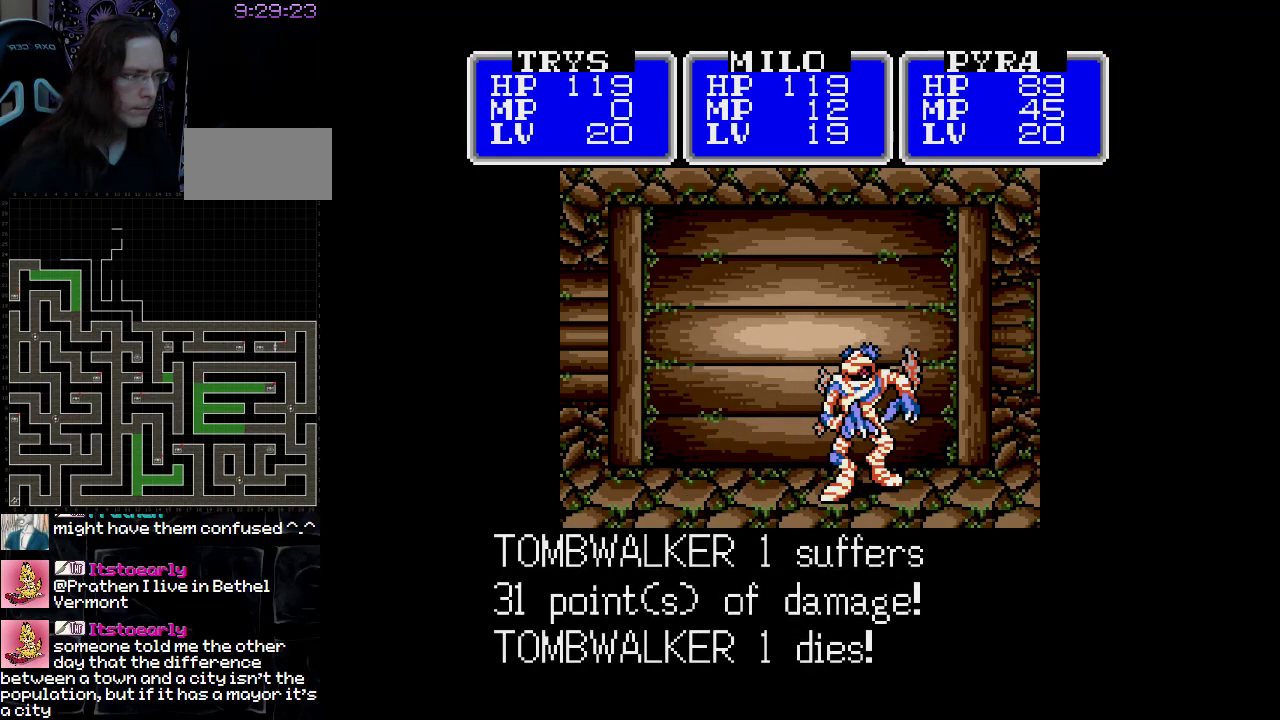
{"buttons": ["A"], "events": []}
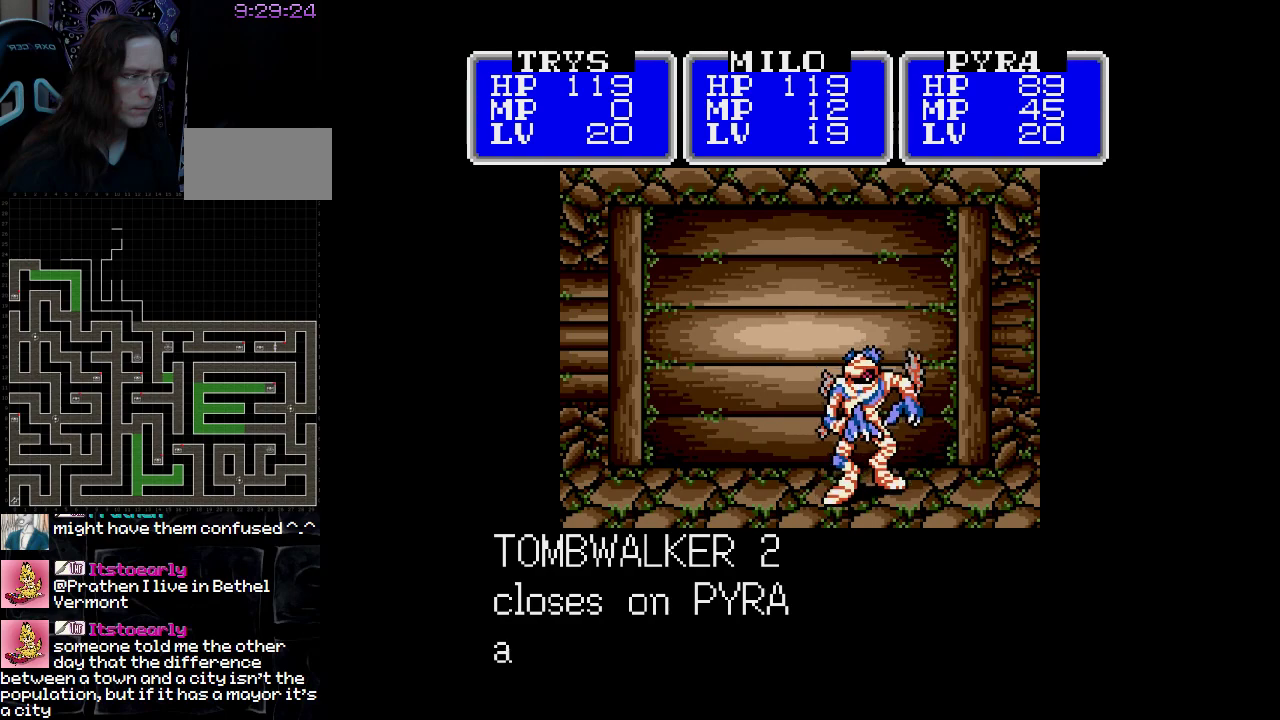
{"buttons": ["A"], "events": []}
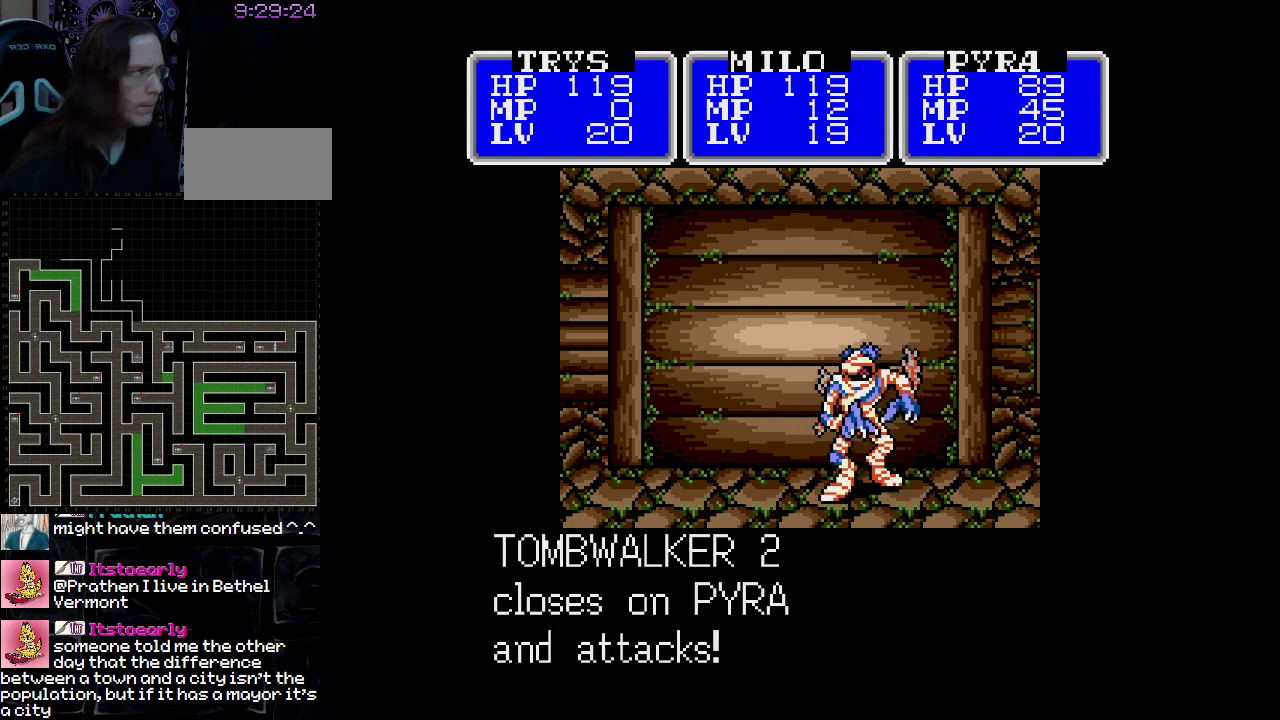
{"buttons": [], "events": [[317, "A", "up"]]}